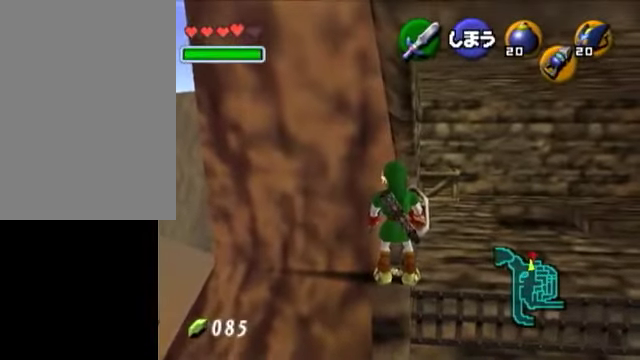
Gameplay with a controller (Nintendo layout); each line is a JSON object with the inputs held at the frame after it. "events" lists button and stick changes between this image and that frame as [ms after this image, input, new state], when the widget could be followed in between. Not read: L3 R3.
{"buttons": [], "left_stick": "center", "right_stick": "center", "events": []}
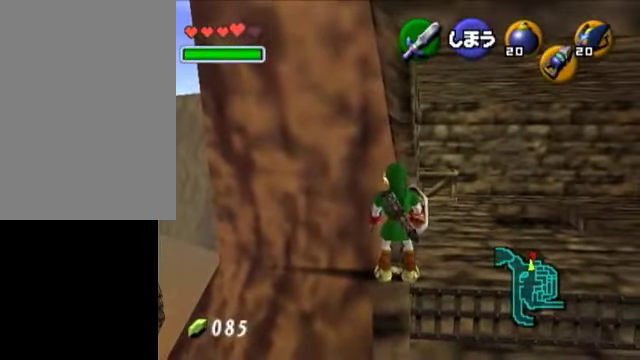
{"buttons": [], "left_stick": "up", "right_stick": "center", "events": [[200, "left_stick", "up"]]}
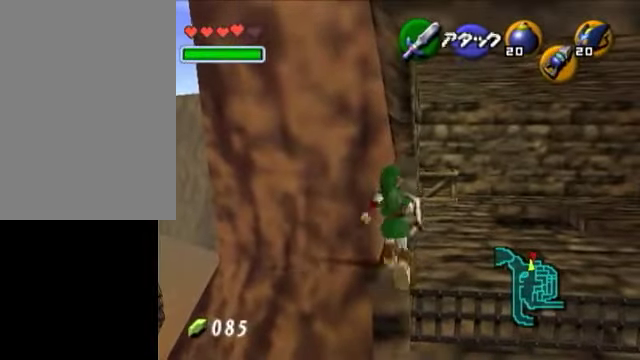
{"buttons": [], "left_stick": "up", "right_stick": "center", "events": []}
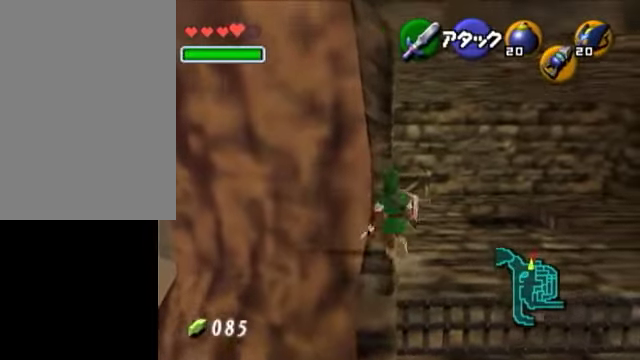
{"buttons": ["A"], "left_stick": "up-left", "right_stick": "center", "events": [[150, "left_stick", "up-left"], [400, "A", "down"]]}
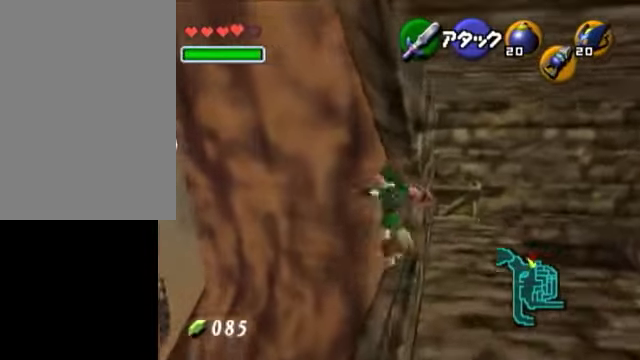
{"buttons": [], "left_stick": "up-right", "right_stick": "center", "events": [[250, "left_stick", "up"], [350, "A", "up"], [400, "left_stick", "up-right"]]}
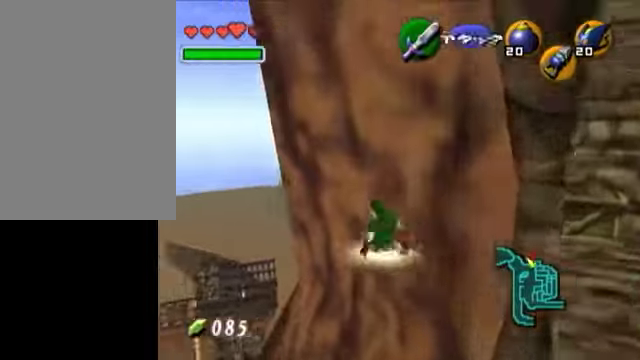
{"buttons": ["L1"], "left_stick": "left", "right_stick": "center", "events": [[100, "L1", "down"], [200, "A", "down"], [200, "left_stick", "left"], [400, "A", "up"]]}
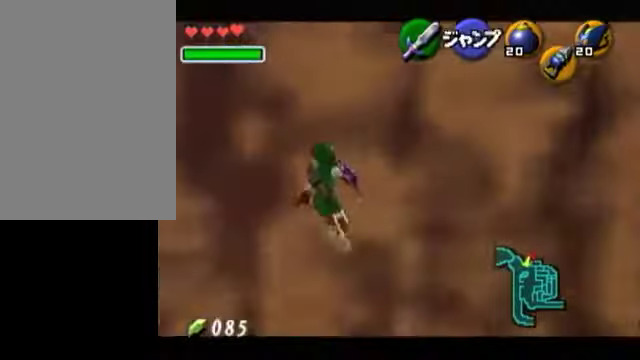
{"buttons": ["L1"], "left_stick": "left", "right_stick": "center", "events": []}
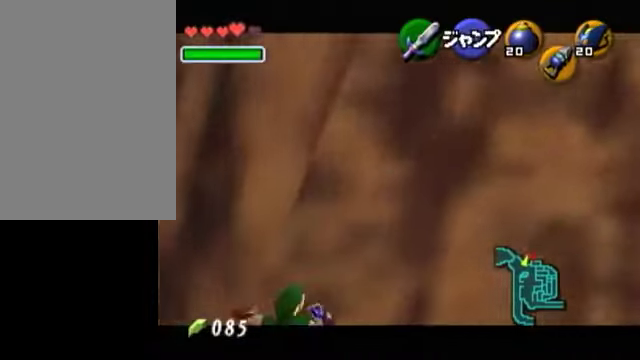
{"buttons": [], "left_stick": "center", "right_stick": "center", "events": [[100, "B", "down"], [150, "B", "up"], [200, "L1", "up"], [250, "B", "down"], [350, "B", "up"], [350, "left_stick", "center"]]}
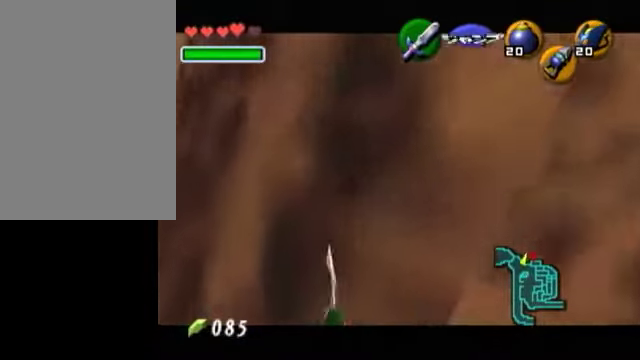
{"buttons": [], "left_stick": "center", "right_stick": "center", "events": []}
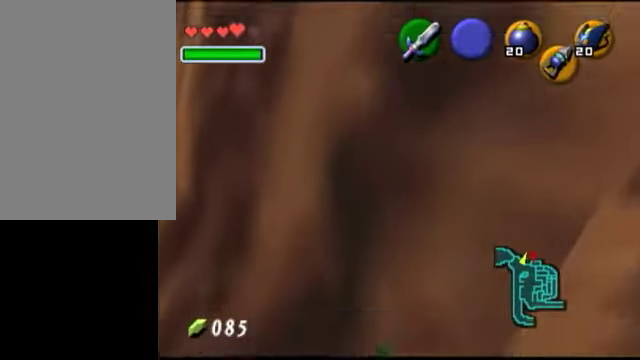
{"buttons": [], "left_stick": "center", "right_stick": "center", "events": [[100, "L1", "down"], [150, "R1", "down"], [300, "L1", "up"], [300, "R1", "up"]]}
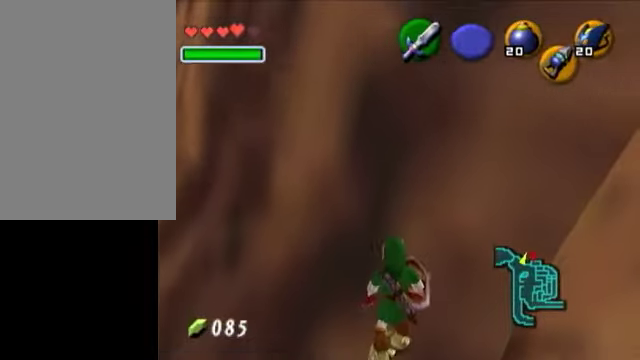
{"buttons": ["L1", "R1", "Z"], "left_stick": "center", "right_stick": "center", "events": [[450, "L1", "down"], [450, "R1", "down"], [450, "Z", "down"]]}
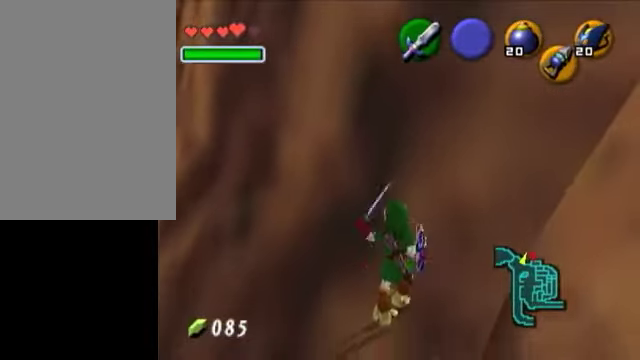
{"buttons": [], "left_stick": "center", "right_stick": "center", "events": [[100, "L1", "up"], [100, "Z", "up"], [150, "R1", "up"]]}
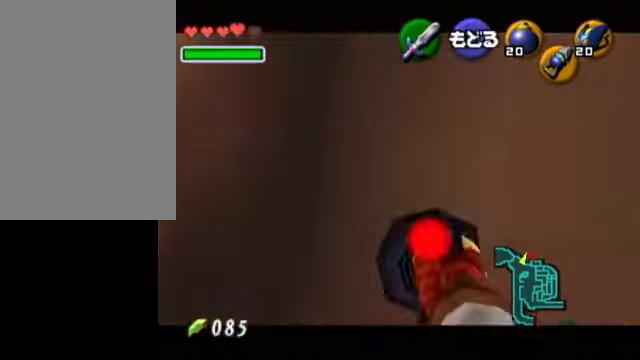
{"buttons": [], "left_stick": "center", "right_stick": "center", "events": [[150, "A", "down"], [250, "A", "up"]]}
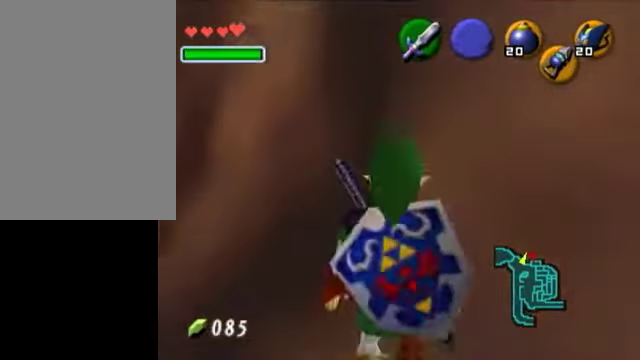
{"buttons": [], "left_stick": "up-right", "right_stick": "center", "events": [[50, "L1", "down"], [50, "left_stick", "up-right"], [100, "left_stick", "center"], [200, "L1", "up"], [350, "left_stick", "up"], [400, "left_stick", "up-right"]]}
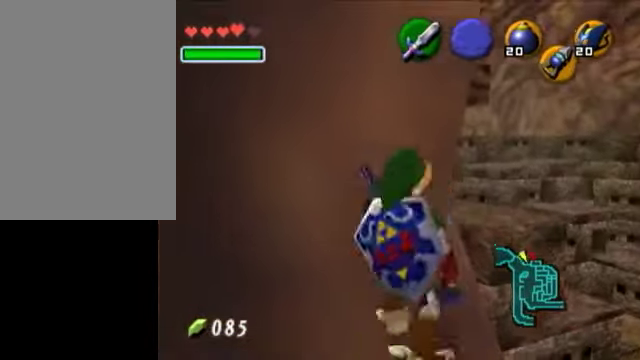
{"buttons": [], "left_stick": "up", "right_stick": "center", "events": [[450, "left_stick", "up"]]}
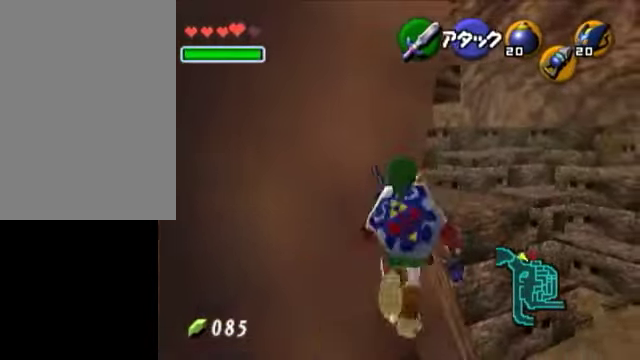
{"buttons": [], "left_stick": "up", "right_stick": "center", "events": [[50, "left_stick", "up-right"], [250, "left_stick", "up"]]}